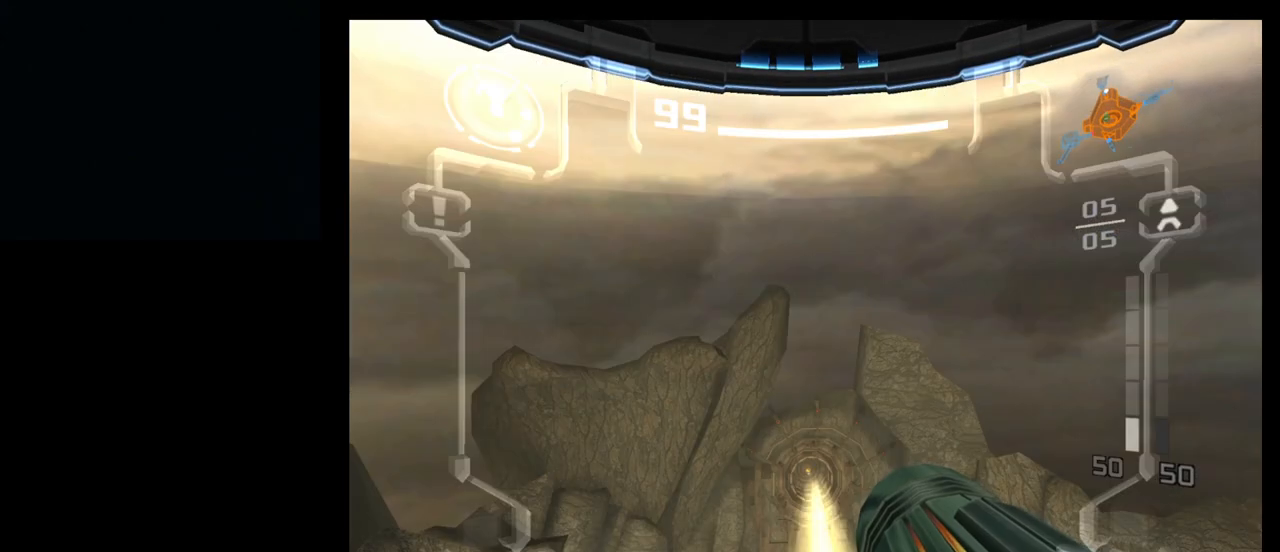
Gameplay with a controller (Nintendo layout); each line is a JSON object with the inputs held at the frame after it. "events" lists button and stick changes between this image and that frame as [ms after this image, input, new state], when the widget could be followed in between. Not read: L3 R3 right_stick.
{"buttons": [], "left_stick": "up", "events": [[100, "left_stick", "up"], [167, "B", "down"], [250, "B", "up"]]}
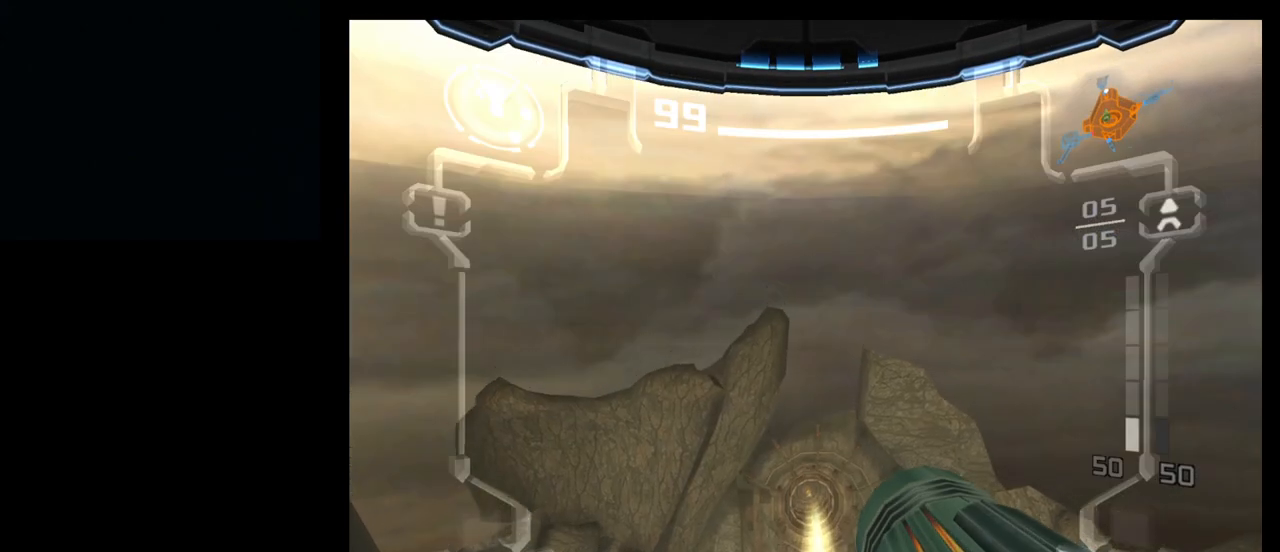
{"buttons": [], "left_stick": "up", "events": []}
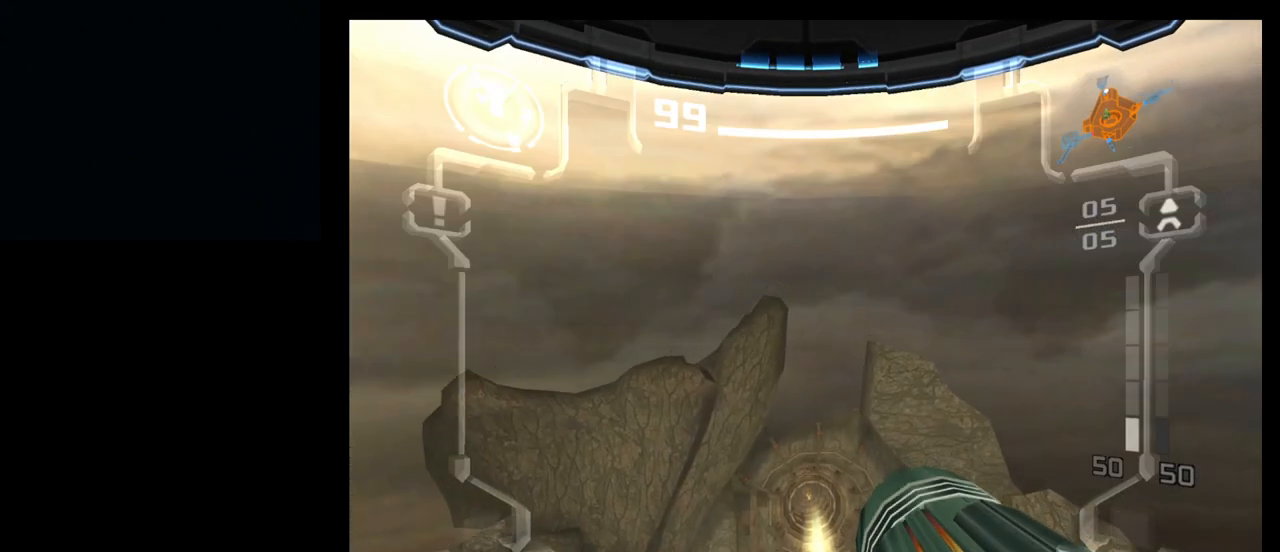
{"buttons": [], "left_stick": "up", "events": [[183, "B", "down"], [233, "B", "up"], [350, "B", "down"], [450, "B", "up"]]}
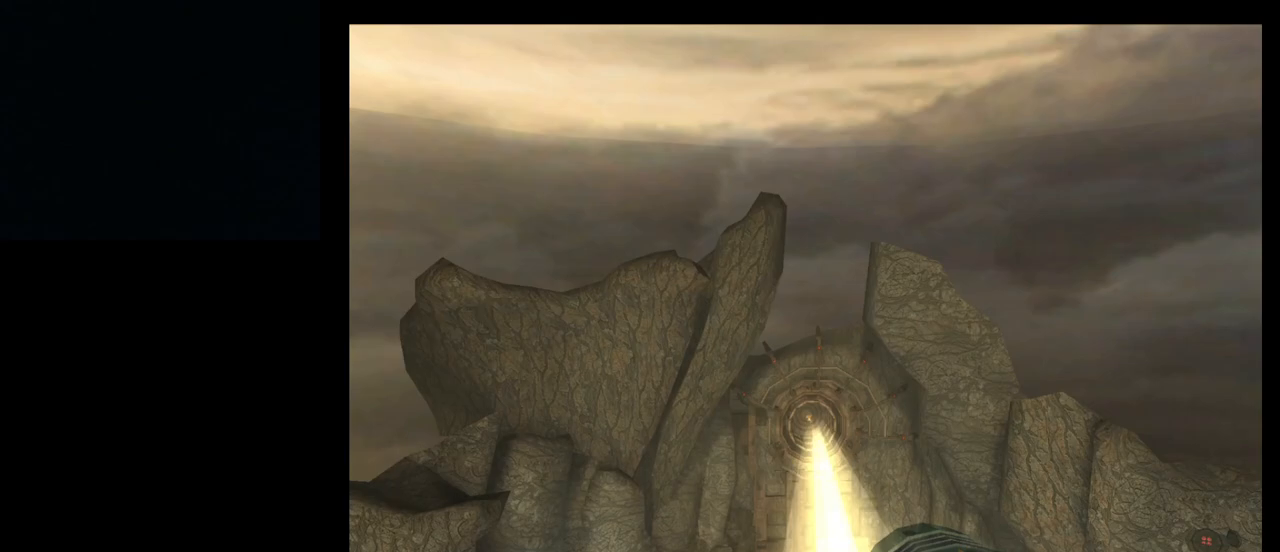
{"buttons": [], "left_stick": "center", "events": [[450, "left_stick", "center"]]}
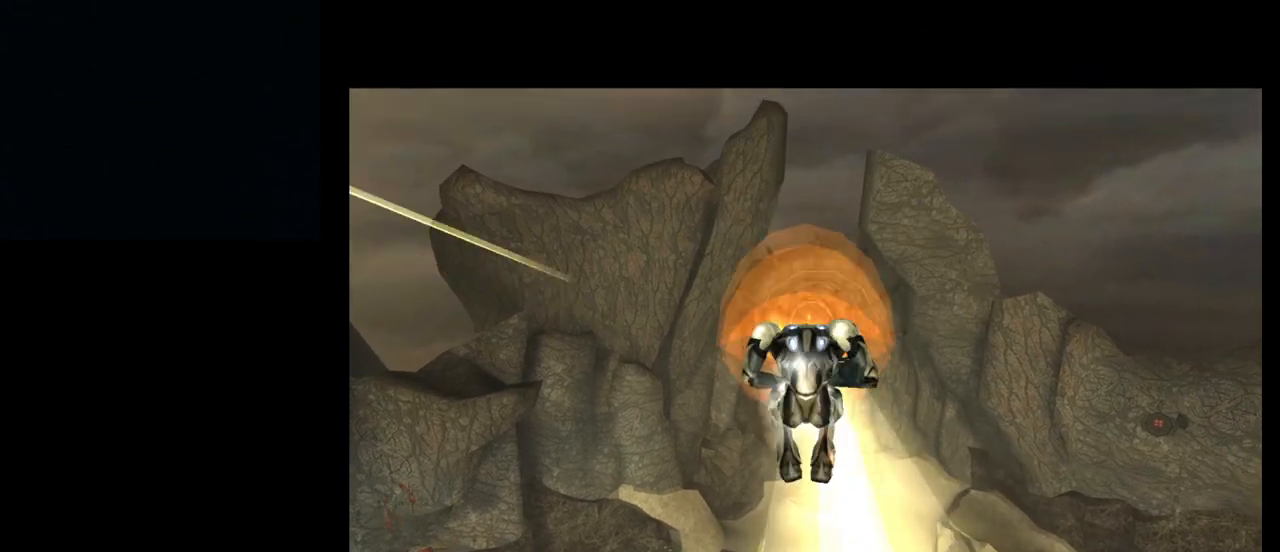
{"buttons": [], "left_stick": "center", "events": [[17, "B", "down"], [167, "B", "up"]]}
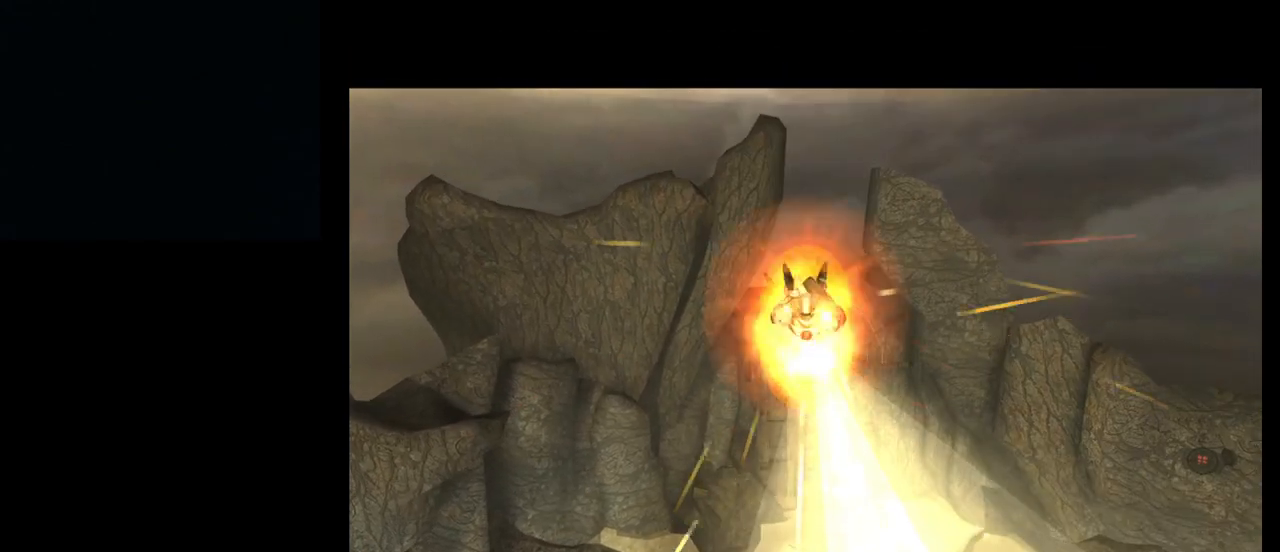
{"buttons": [], "left_stick": "center", "events": [[33, "B", "down"], [133, "B", "up"]]}
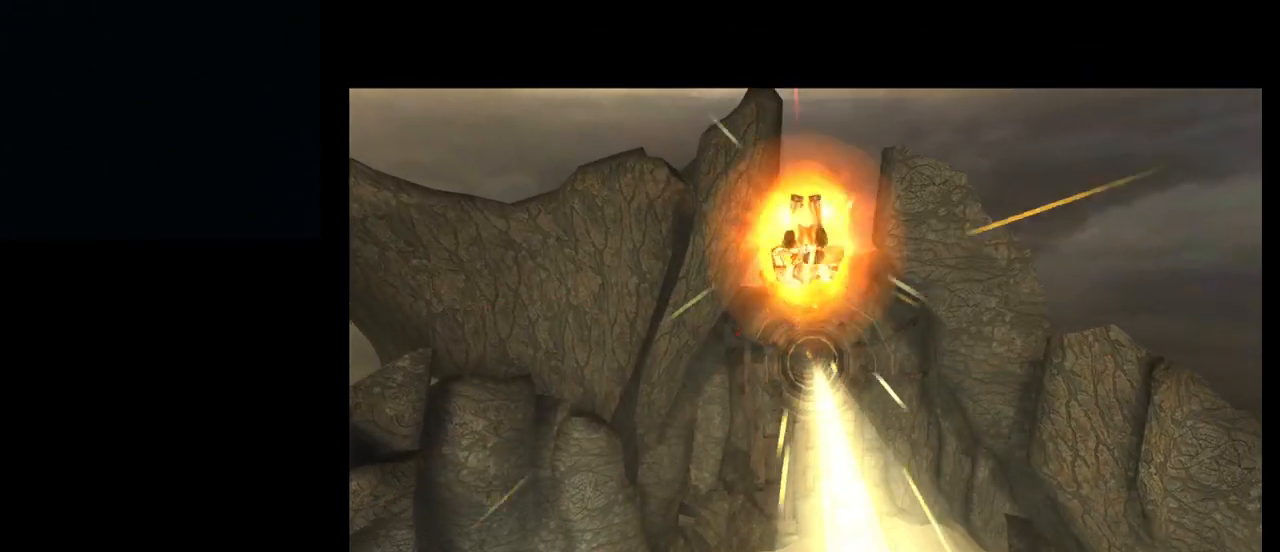
{"buttons": [], "left_stick": "center", "events": [[117, "B", "down"], [250, "B", "up"]]}
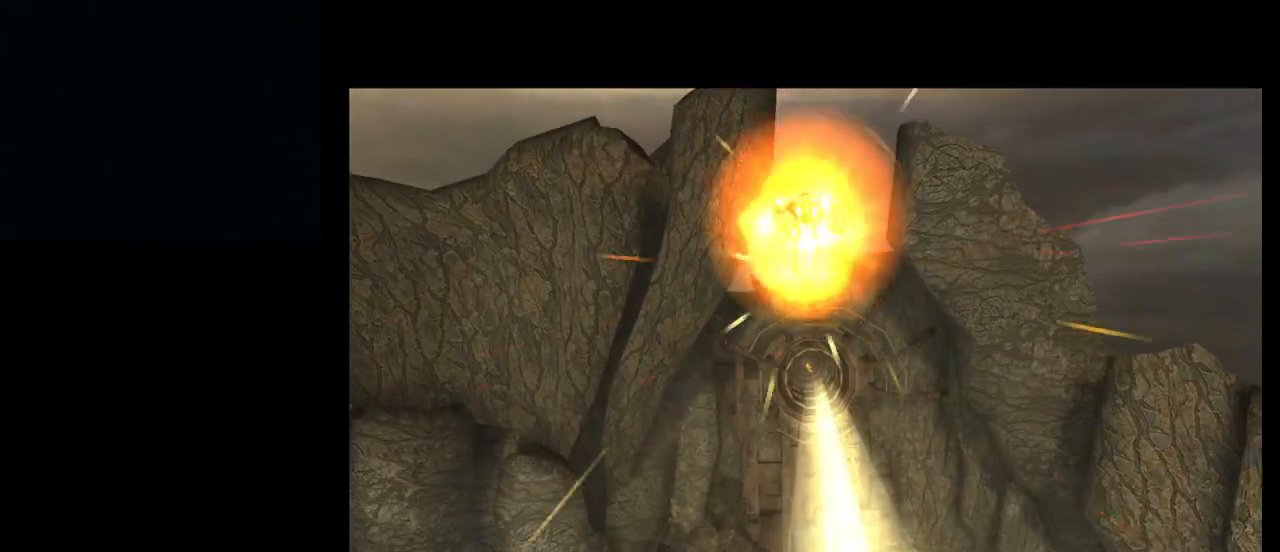
{"buttons": [], "left_stick": "center", "events": [[200, "B", "down"], [367, "B", "up"]]}
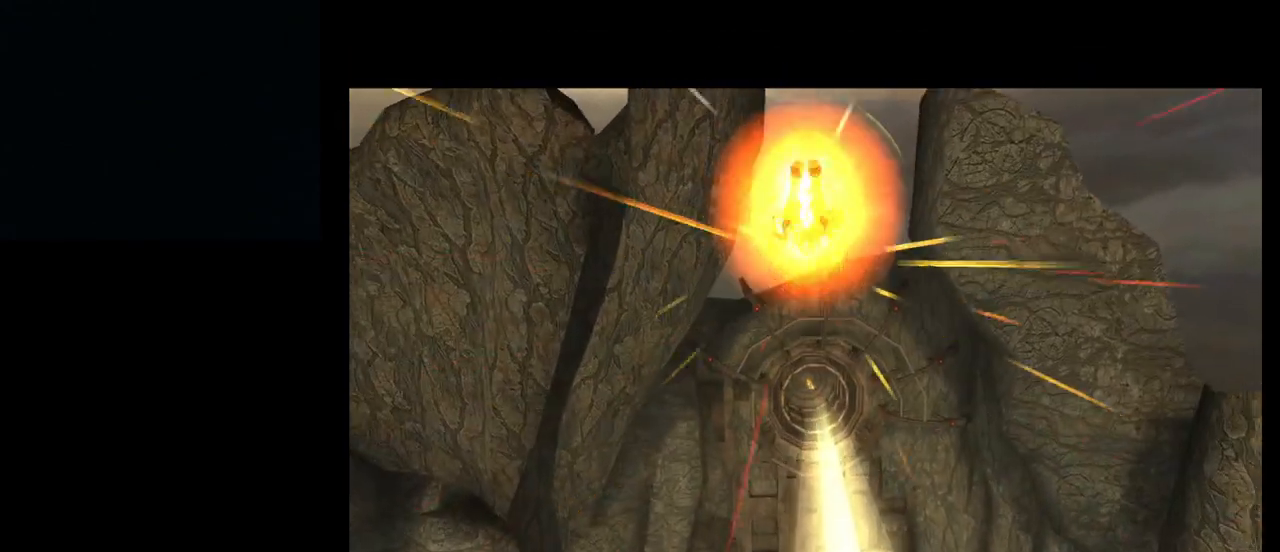
{"buttons": [], "left_stick": "center", "events": []}
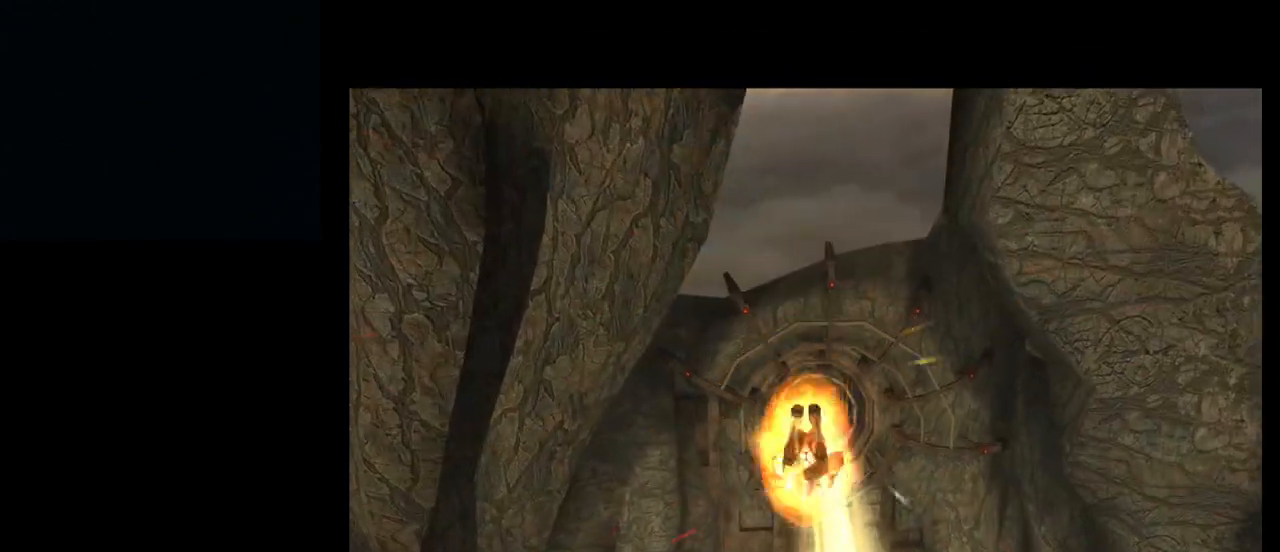
{"buttons": ["B"], "left_stick": "up", "events": [[100, "B", "down"], [383, "left_stick", "up"]]}
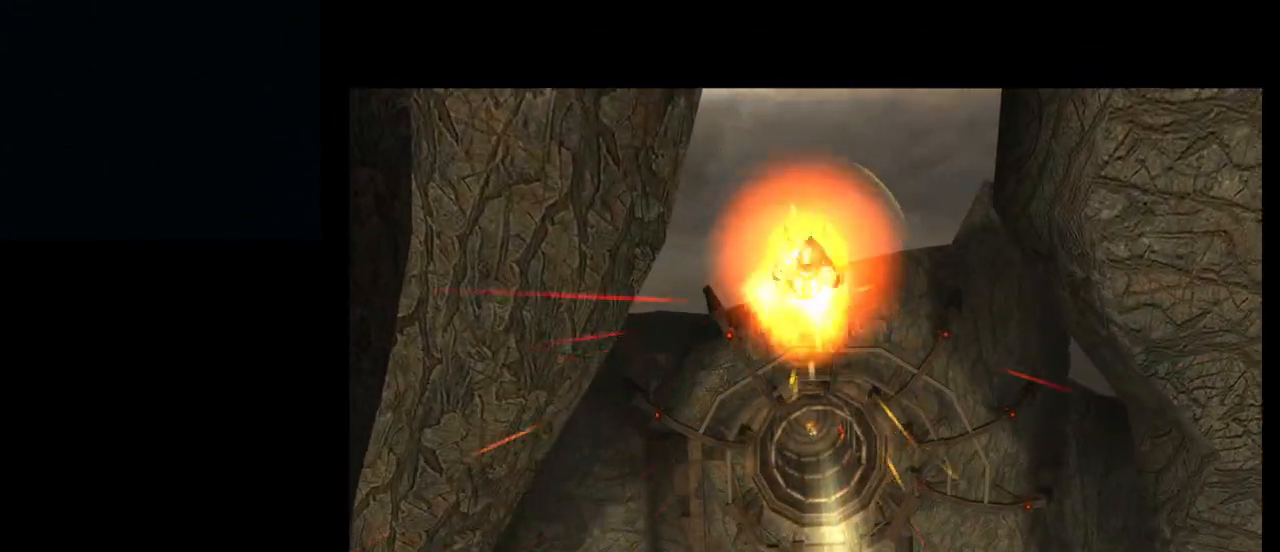
{"buttons": ["B"], "left_stick": "up", "events": []}
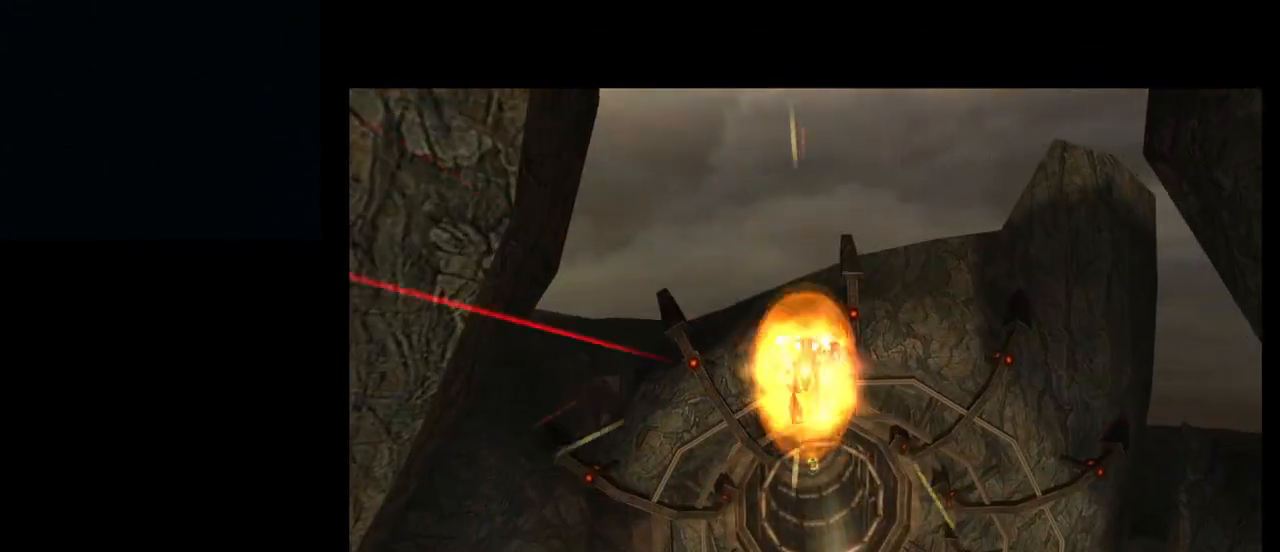
{"buttons": [], "left_stick": "up", "events": [[117, "B", "up"]]}
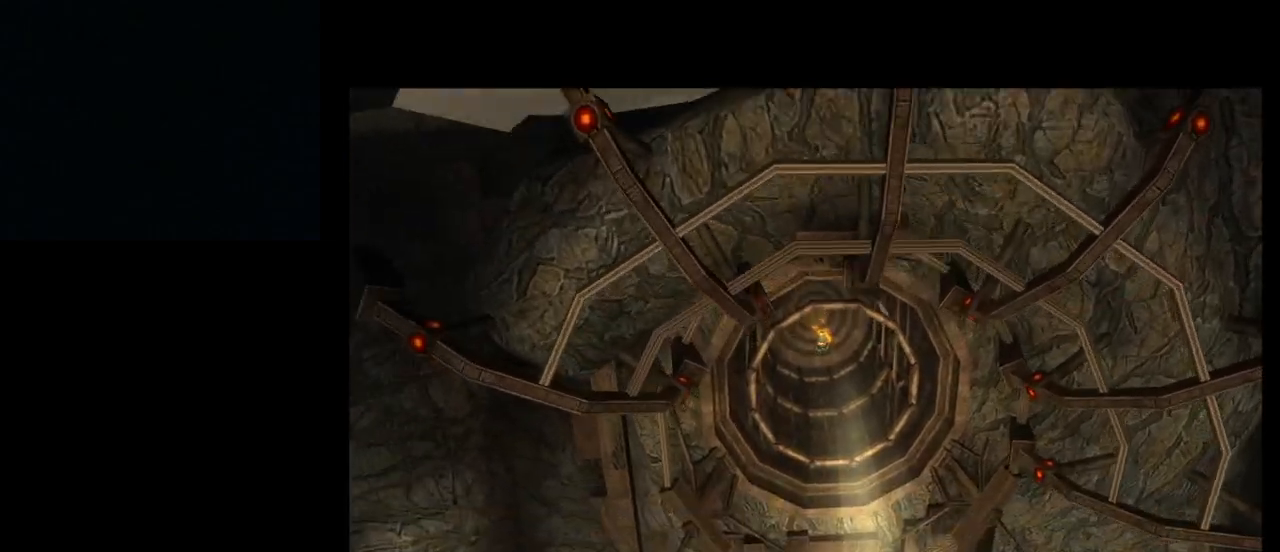
{"buttons": [], "left_stick": "center", "events": [[283, "left_stick", "center"]]}
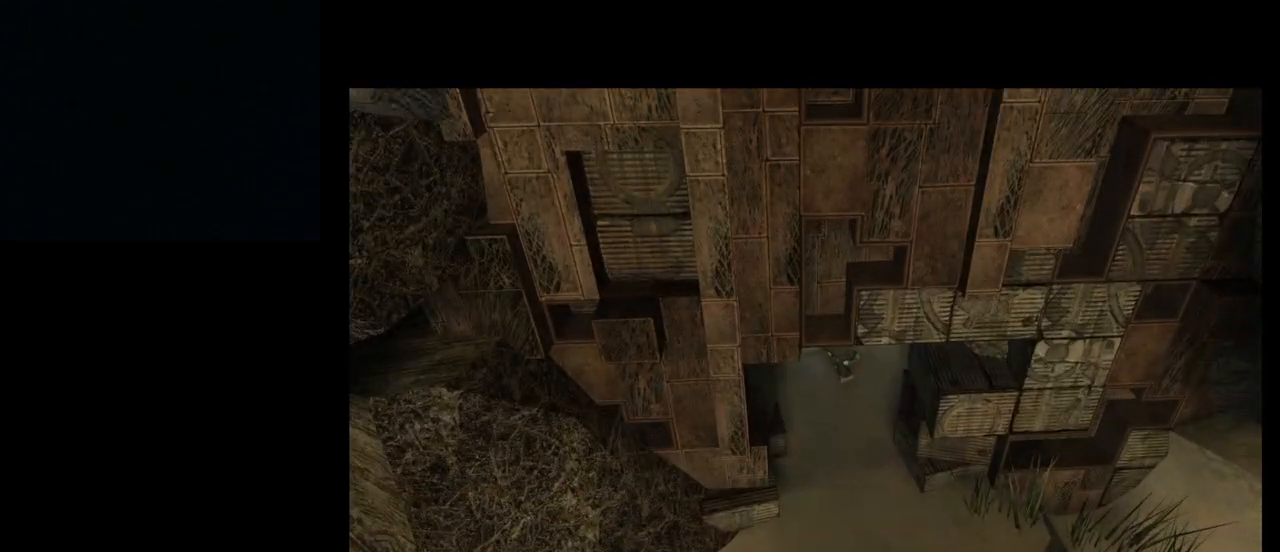
{"buttons": [], "left_stick": "center", "events": []}
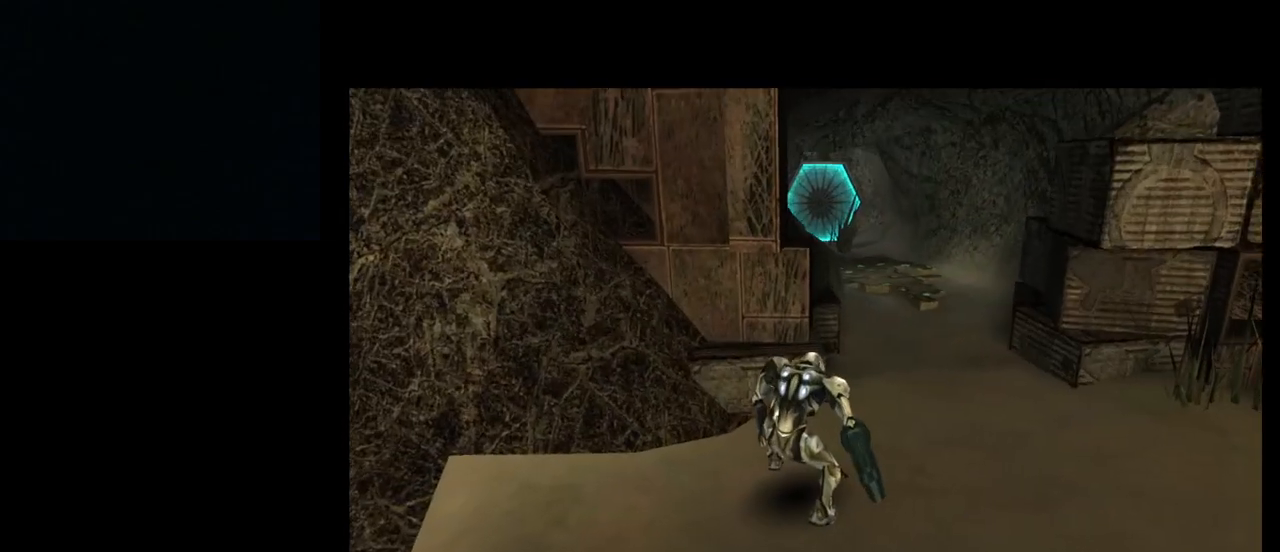
{"buttons": [], "left_stick": "center", "events": []}
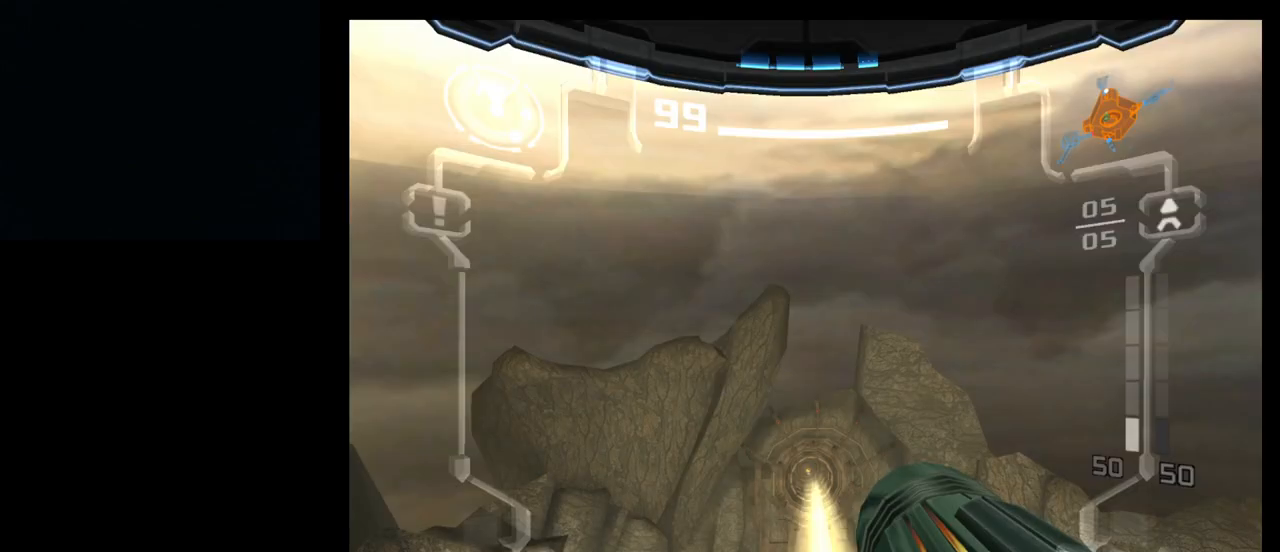
{"buttons": [], "left_stick": "center", "events": []}
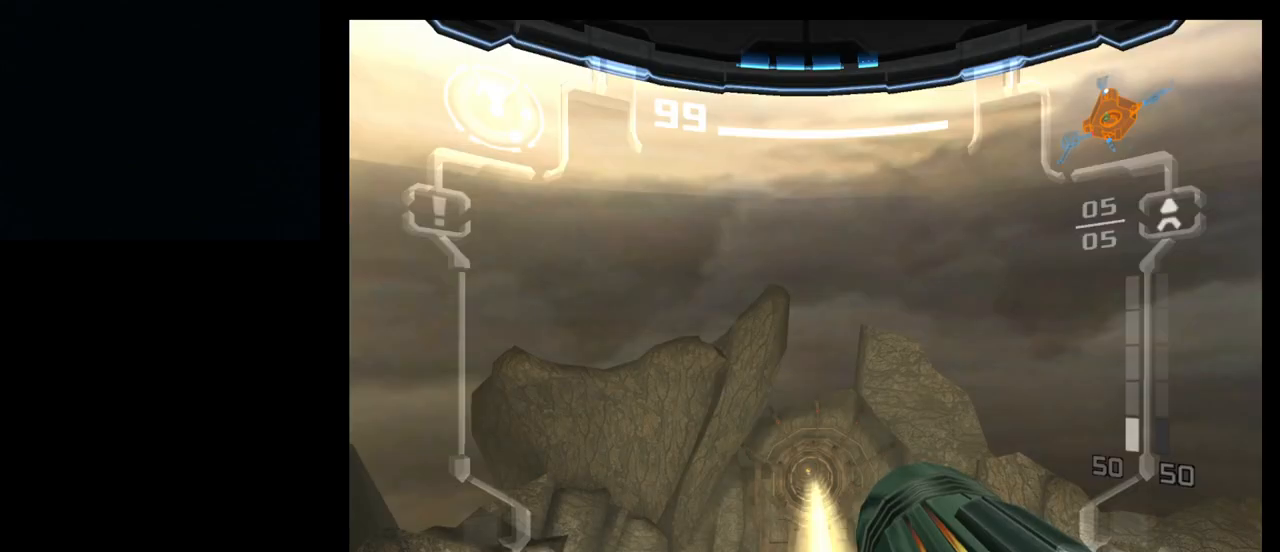
{"buttons": ["B"], "left_stick": "up", "events": [[367, "left_stick", "up"], [417, "B", "down"]]}
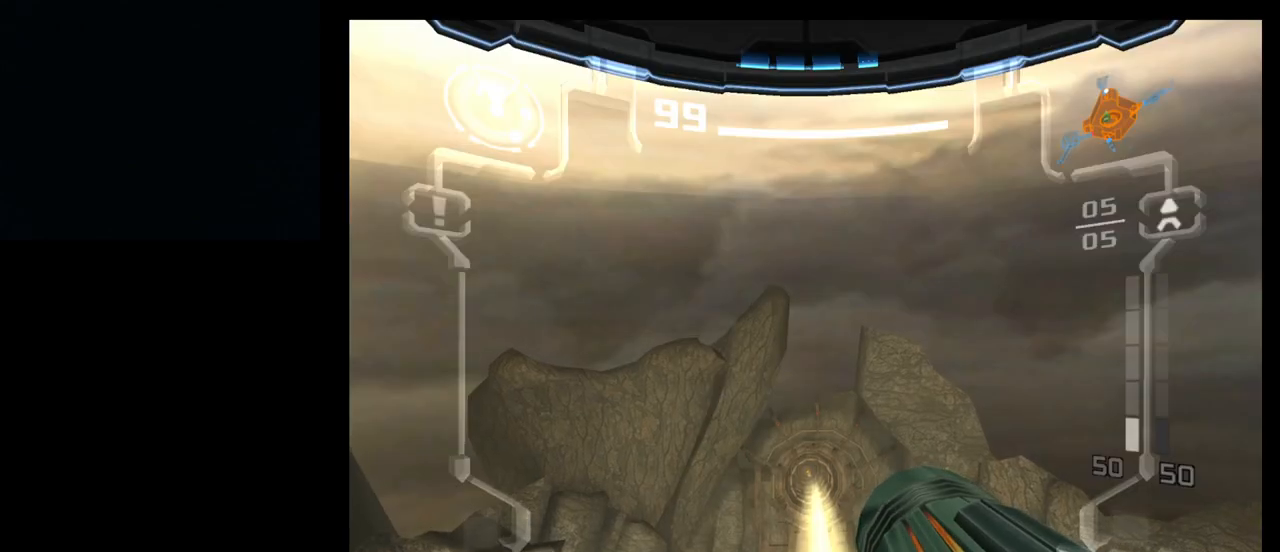
{"buttons": [], "left_stick": "up", "events": [[33, "B", "up"]]}
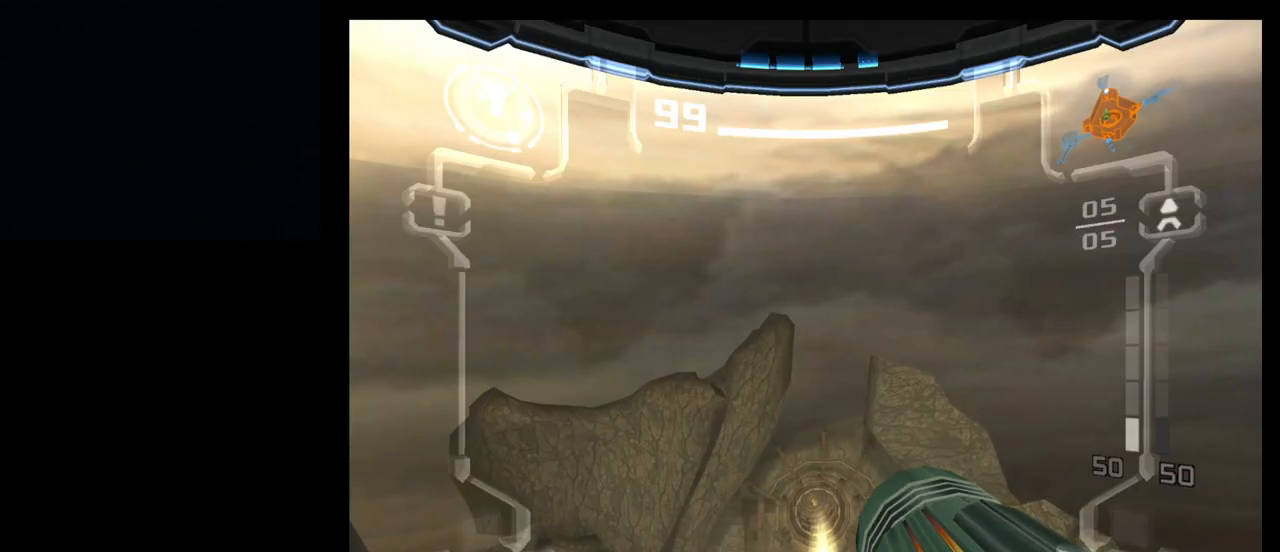
{"buttons": [], "left_stick": "up", "events": []}
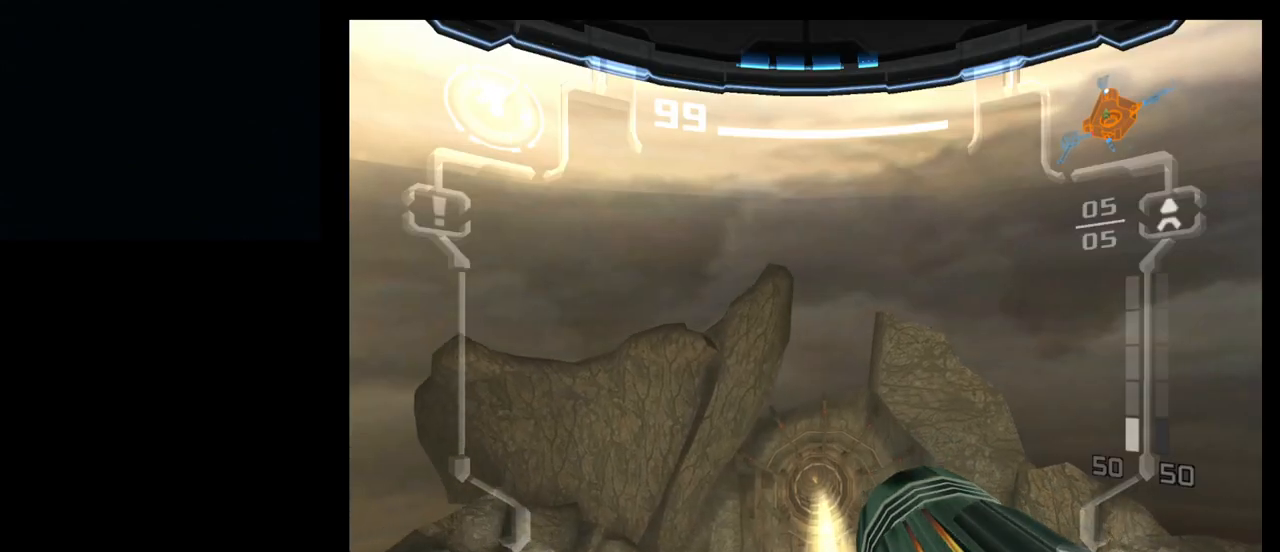
{"buttons": [], "left_stick": "up", "events": [[150, "B", "down"], [250, "B", "up"], [300, "B", "down"], [400, "B", "up"]]}
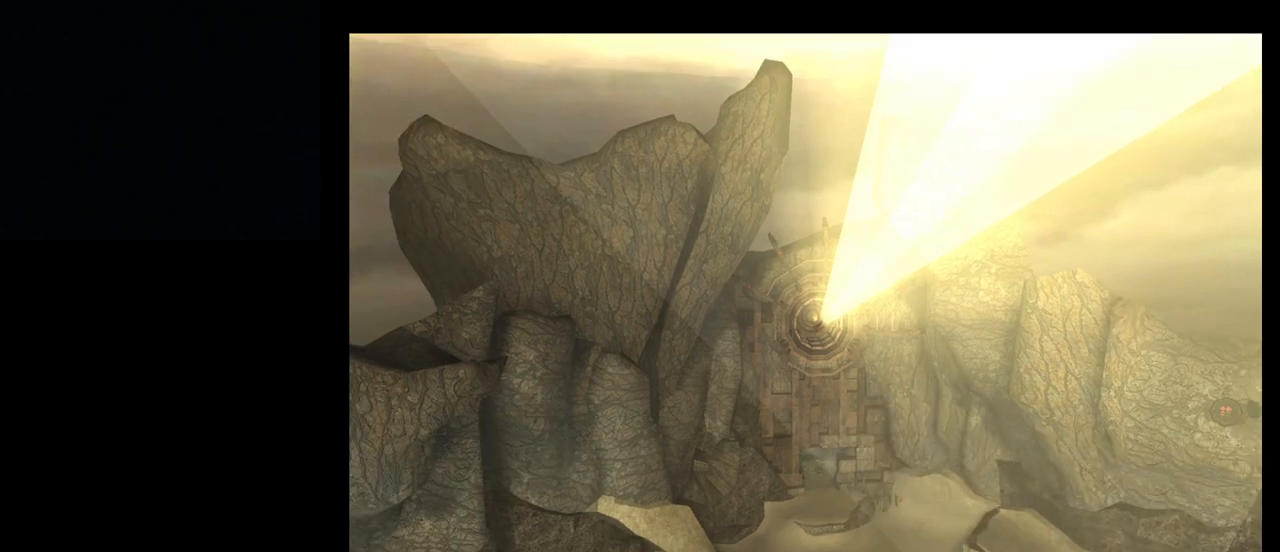
{"buttons": ["B"], "left_stick": "center", "events": [[283, "left_stick", "center"], [433, "B", "down"]]}
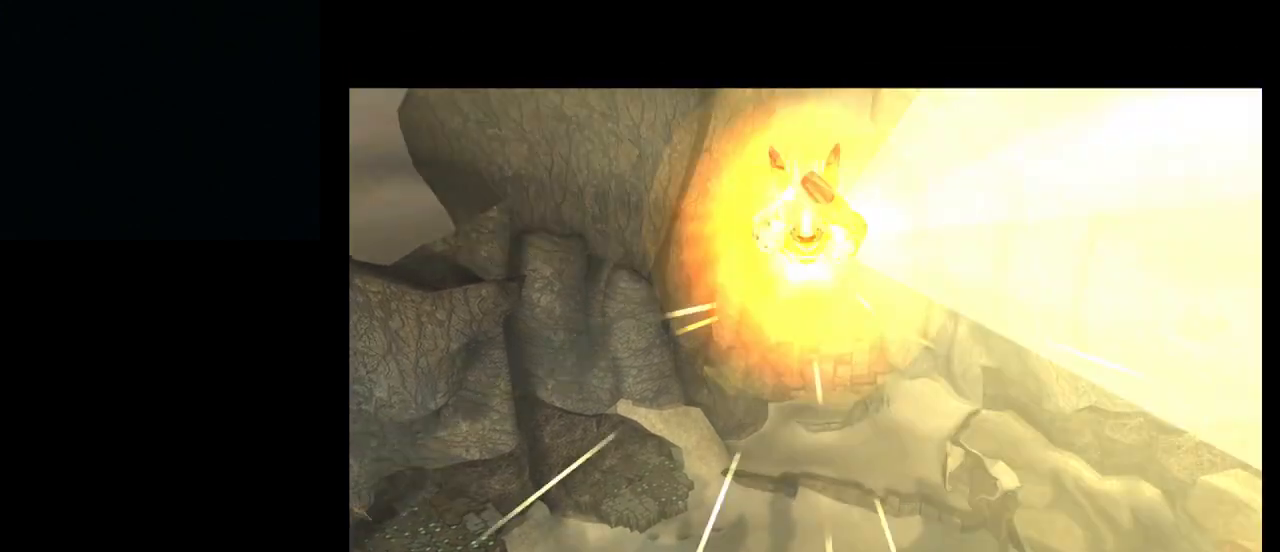
{"buttons": [], "left_stick": "center", "events": [[167, "B", "up"]]}
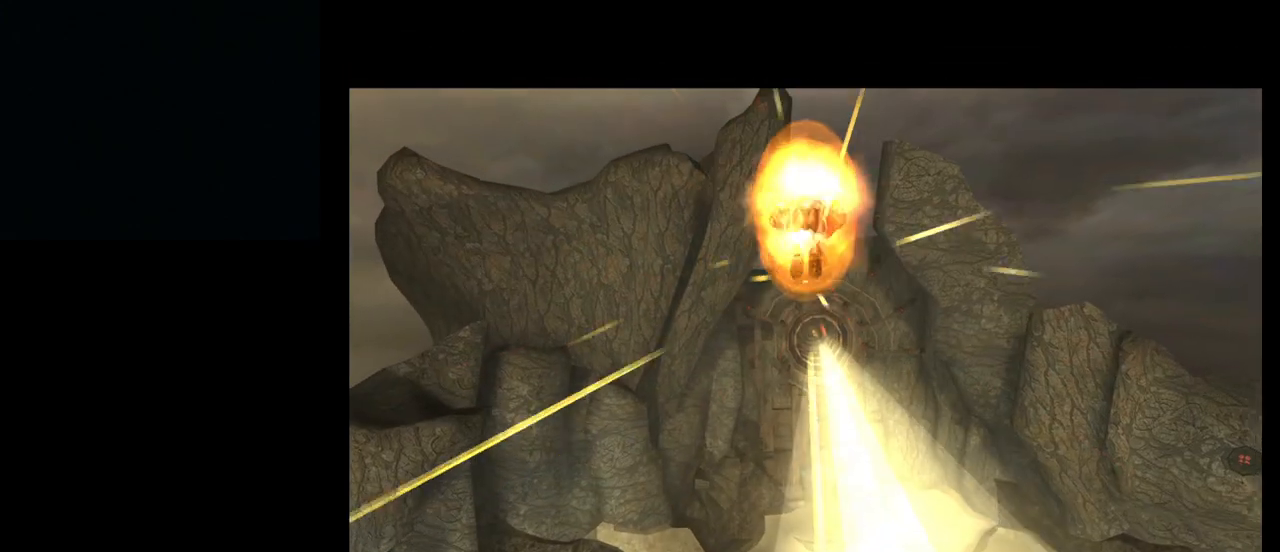
{"buttons": ["B"], "left_stick": "center", "events": [[483, "B", "down"]]}
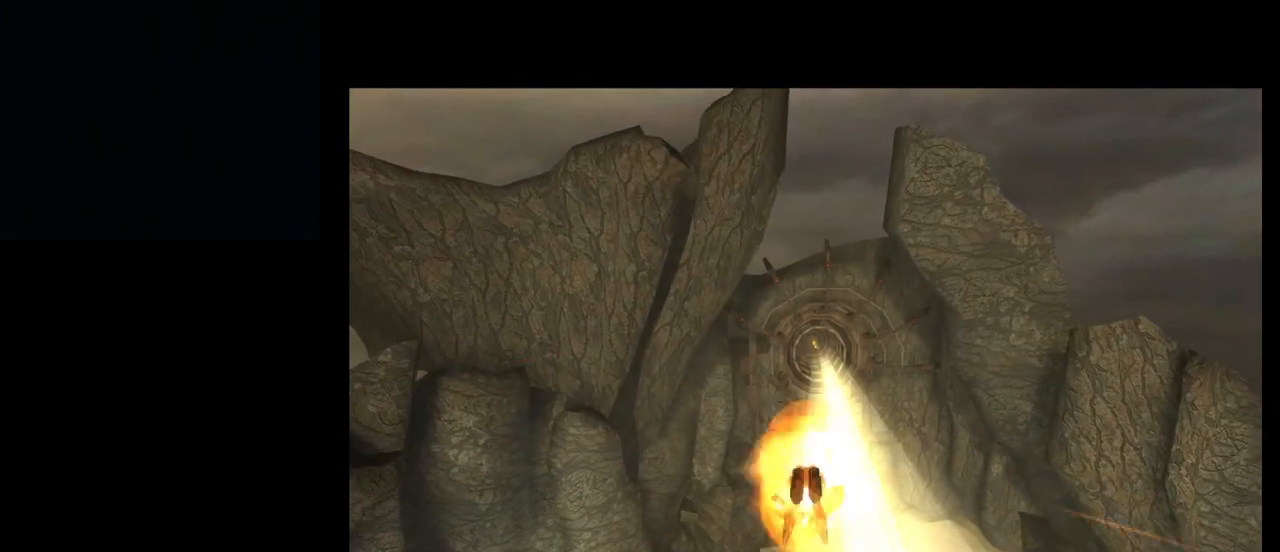
{"buttons": [], "left_stick": "center", "events": [[450, "B", "up"]]}
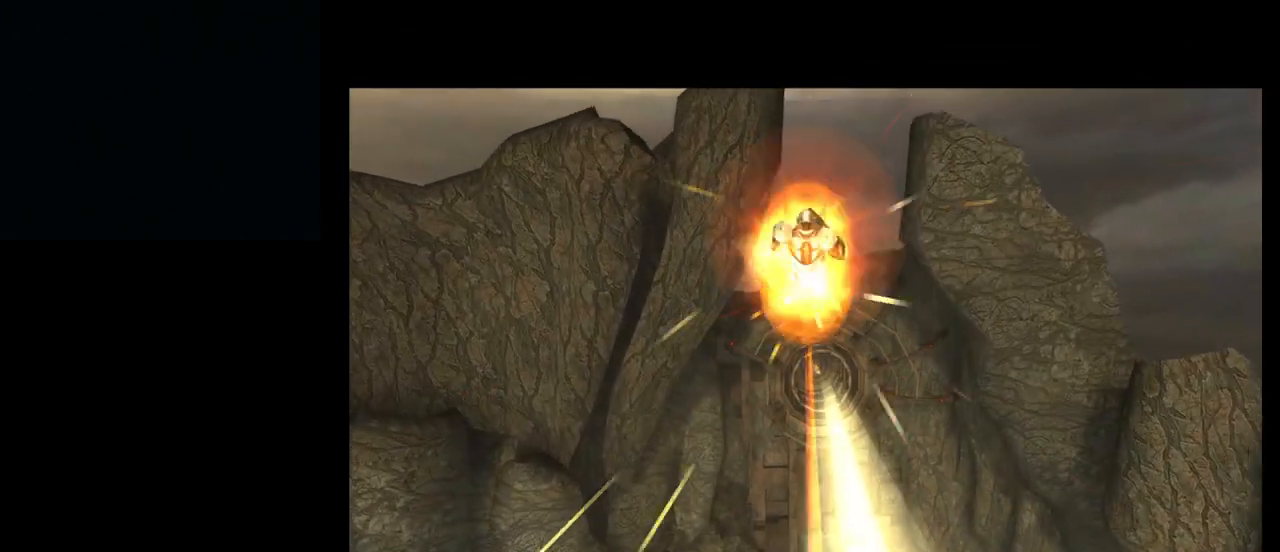
{"buttons": ["B"], "left_stick": "right", "events": [[417, "left_stick", "right"], [467, "B", "down"]]}
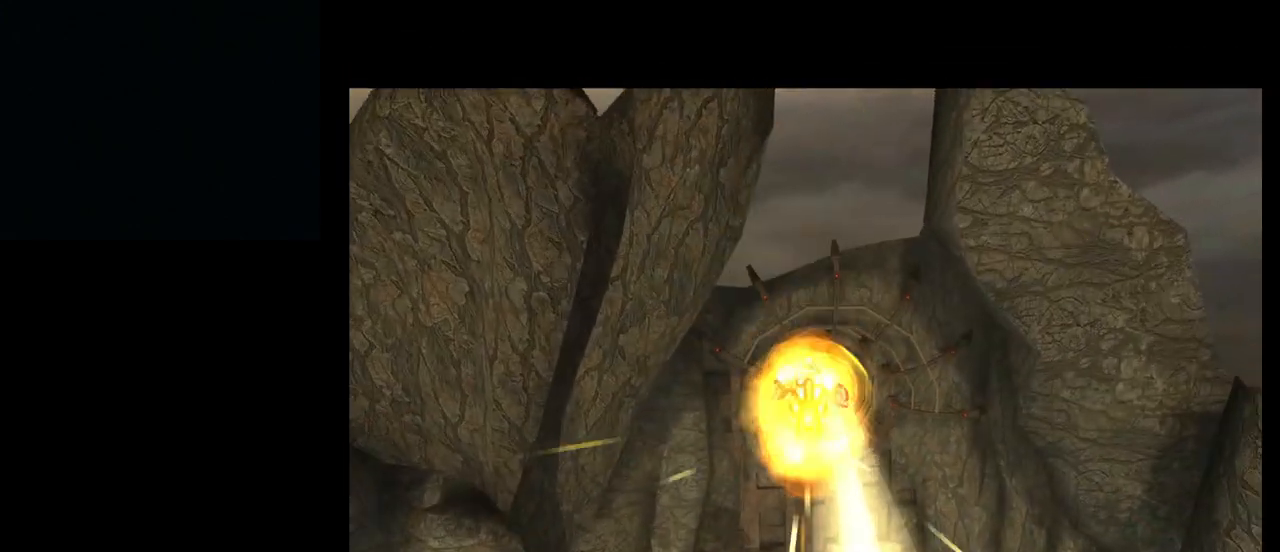
{"buttons": [], "left_stick": "up", "events": [[83, "B", "up"], [283, "left_stick", "up-right"], [450, "left_stick", "up"]]}
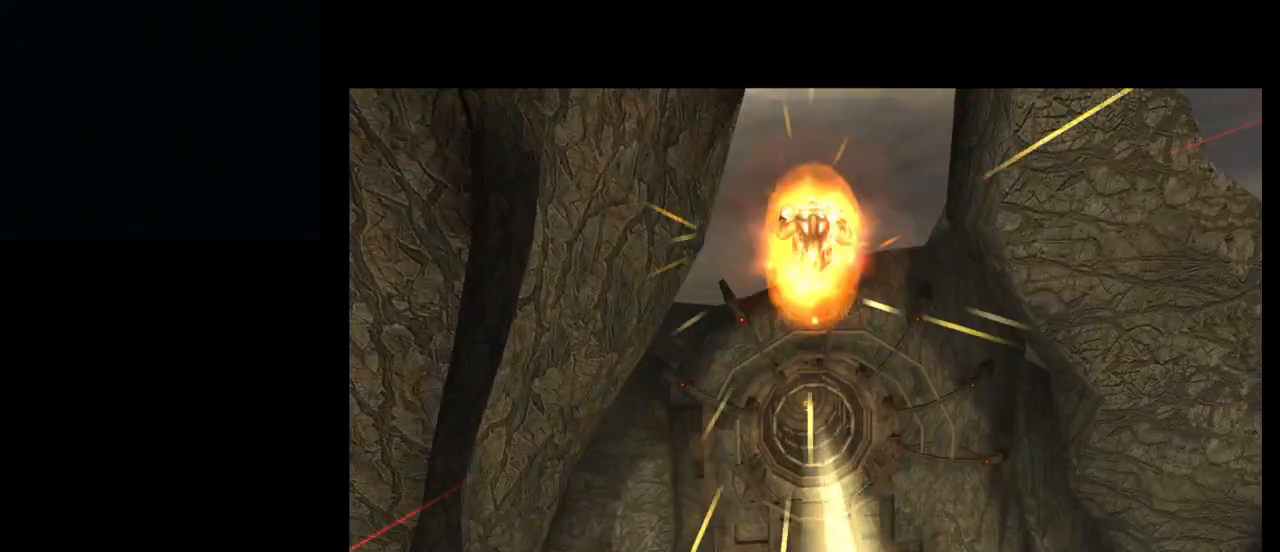
{"buttons": [], "left_stick": "up", "events": [[133, "left_stick", "up-left"], [233, "left_stick", "up"], [350, "B", "down"], [450, "B", "up"]]}
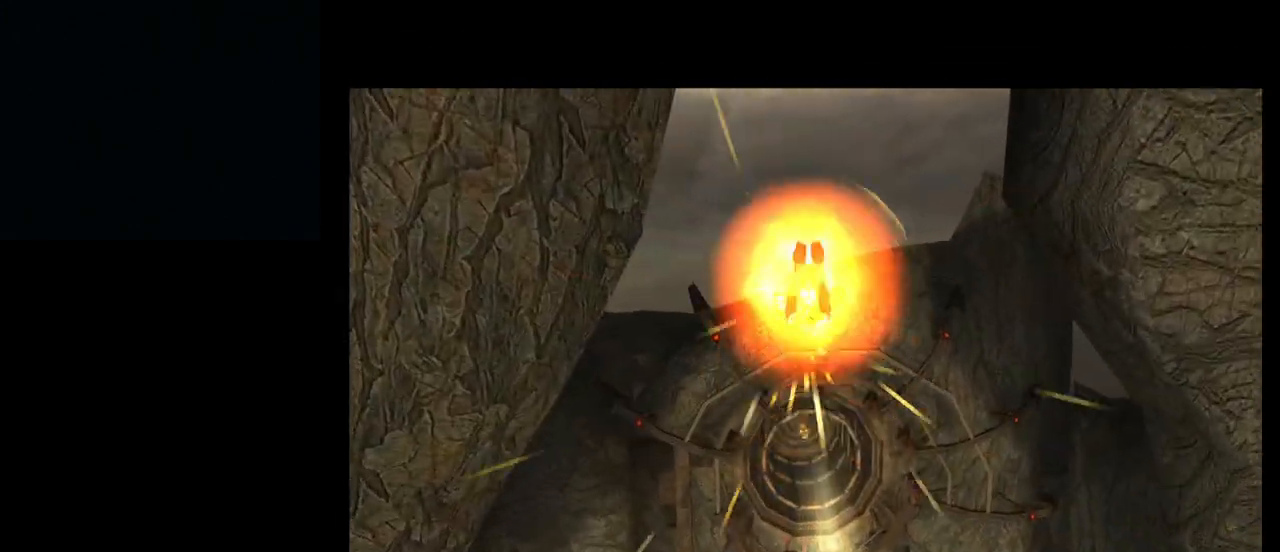
{"buttons": [], "left_stick": "up", "events": [[50, "B", "down"], [117, "B", "up"], [167, "B", "down"], [267, "B", "up"], [300, "B", "down"], [400, "B", "up"]]}